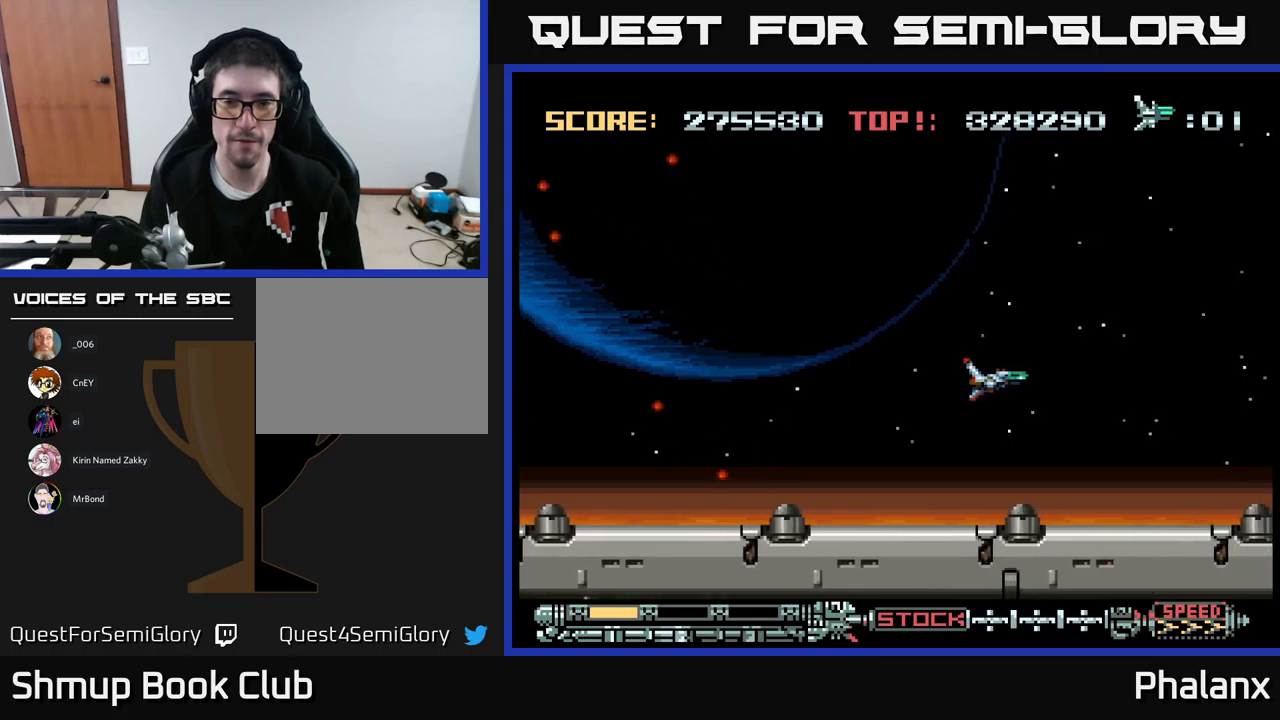
Gameplay with a controller (Xbox layout); each line is a JSON object with the inputs held at the frame after it. "events" lists button and stick changes between this image and that frame as [ms after this image, input, new state], when the widget could be followed in between. Not read: left_stick right_stick.
{"buttons": ["DPAD_RIGHT"], "events": []}
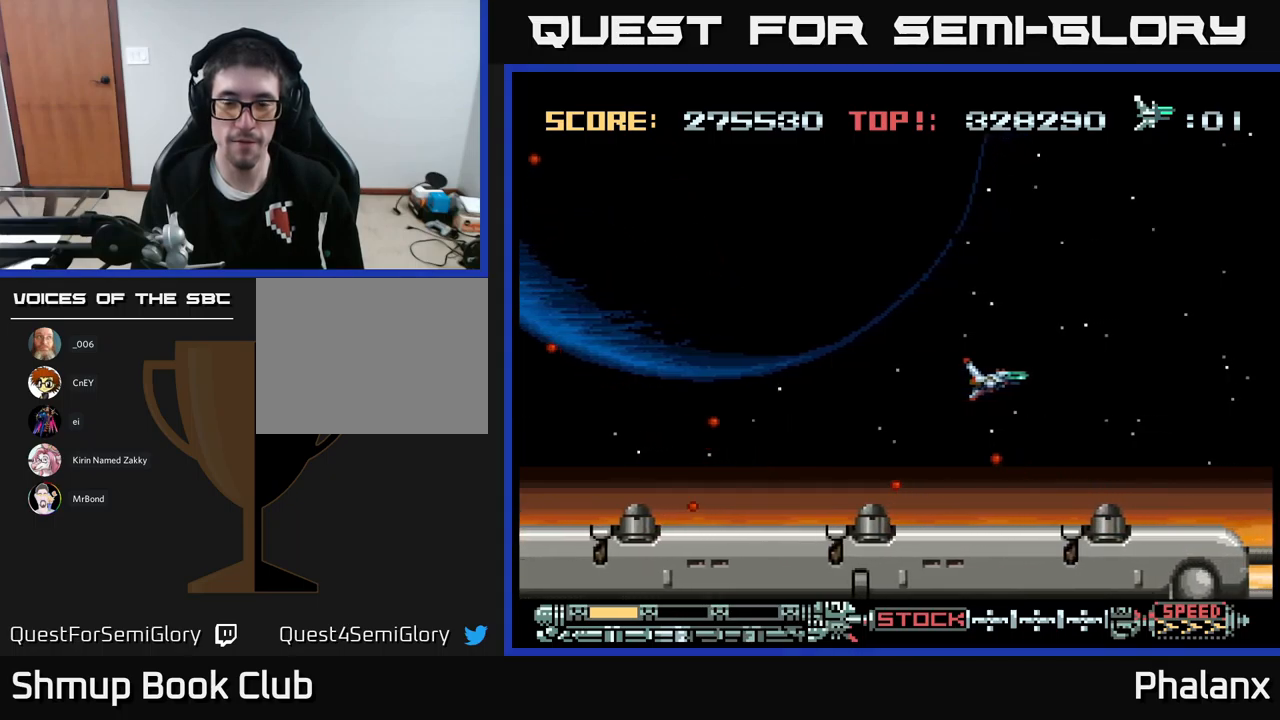
{"buttons": ["DPAD_RIGHT"], "events": []}
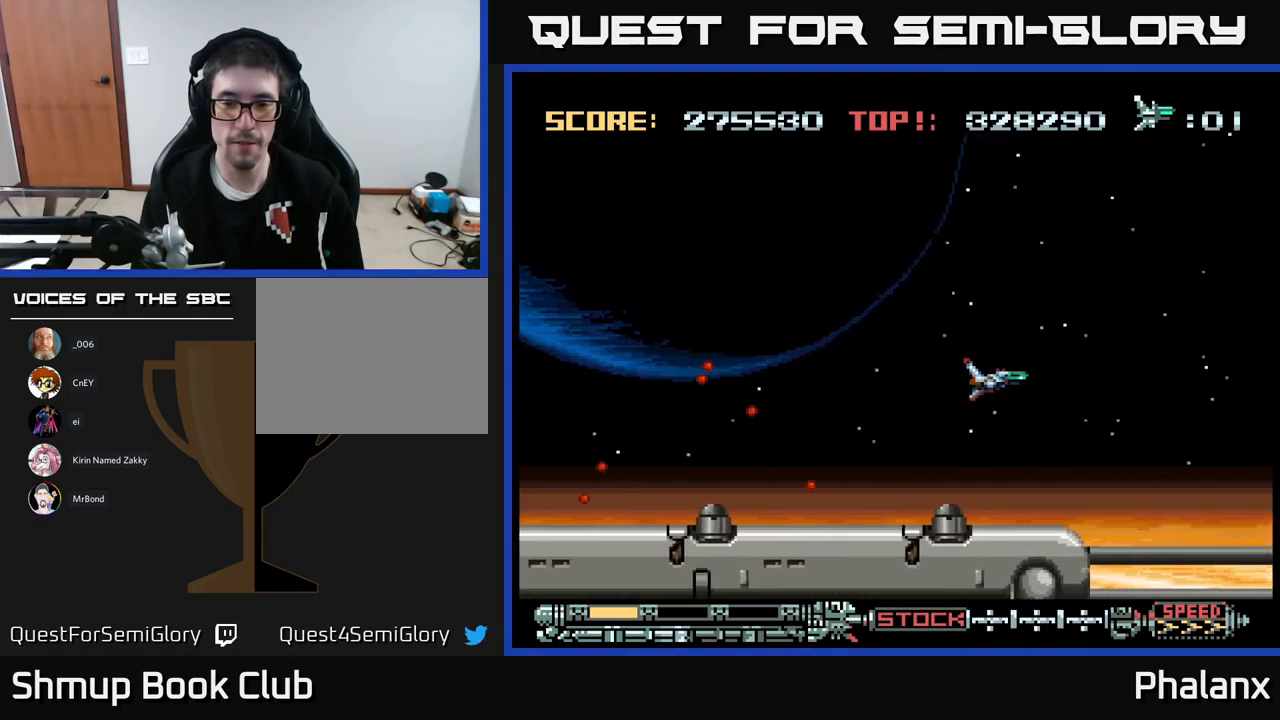
{"buttons": ["DPAD_RIGHT"], "events": []}
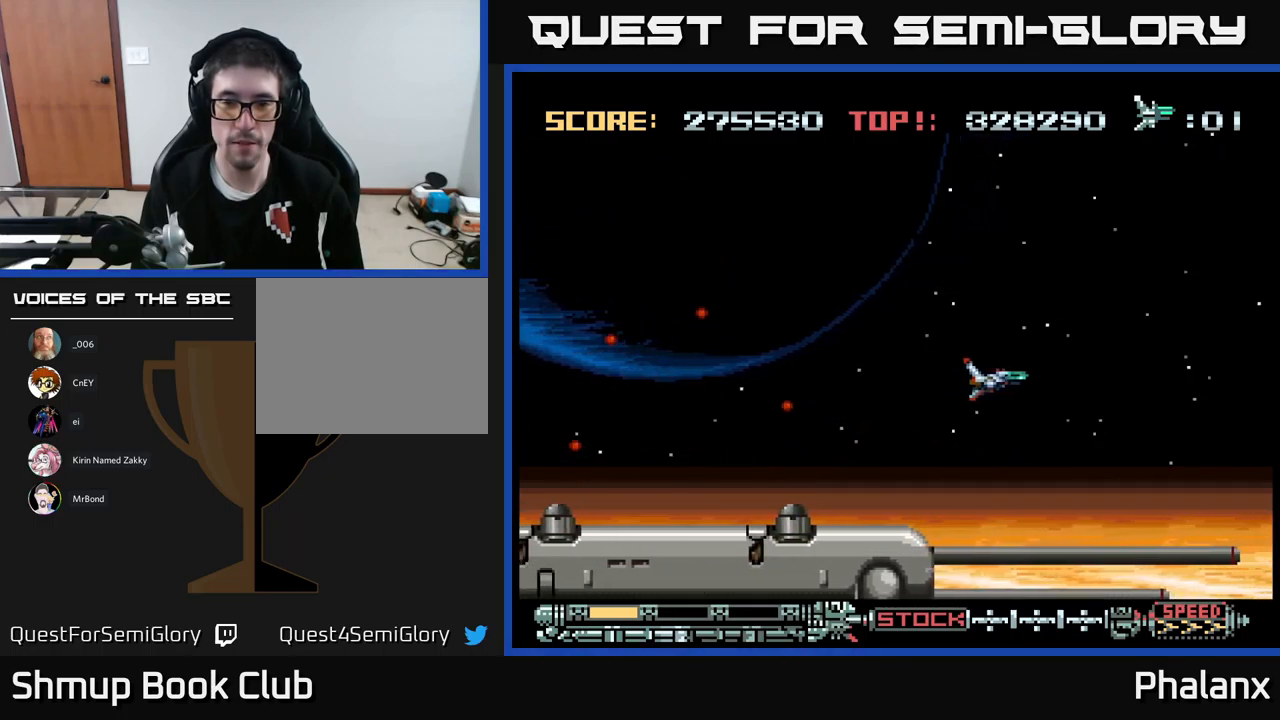
{"buttons": ["DPAD_RIGHT"], "events": []}
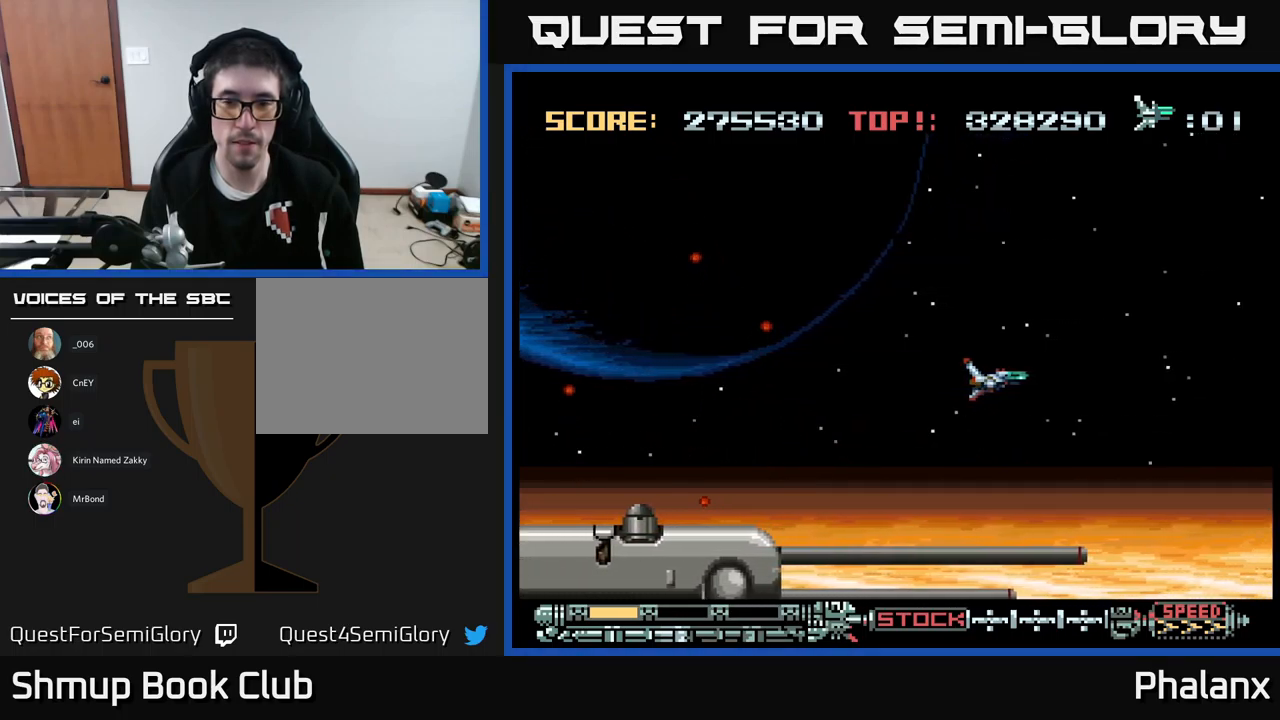
{"buttons": ["DPAD_DOWN", "DPAD_RIGHT"], "events": [[417, "DPAD_DOWN", "down"]]}
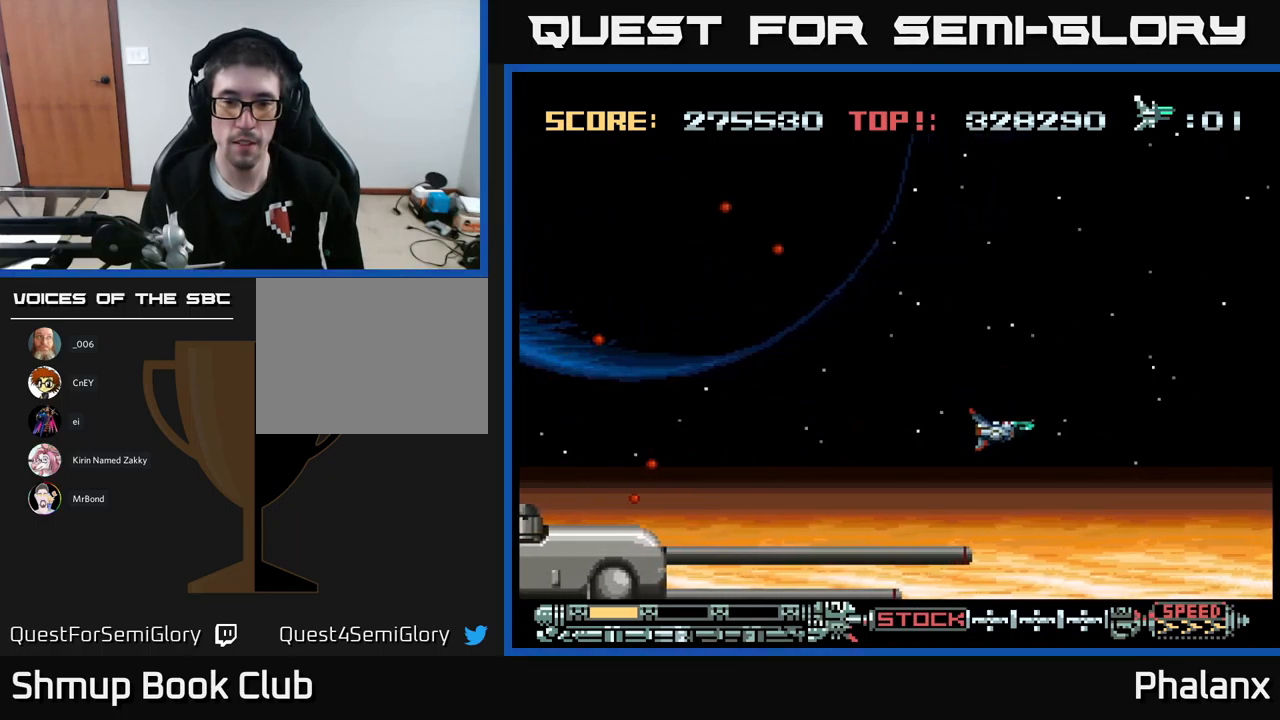
{"buttons": ["DPAD_DOWN", "DPAD_RIGHT"], "events": [[284, "DPAD_DOWN", "up"], [317, "DPAD_DOWN", "down"]]}
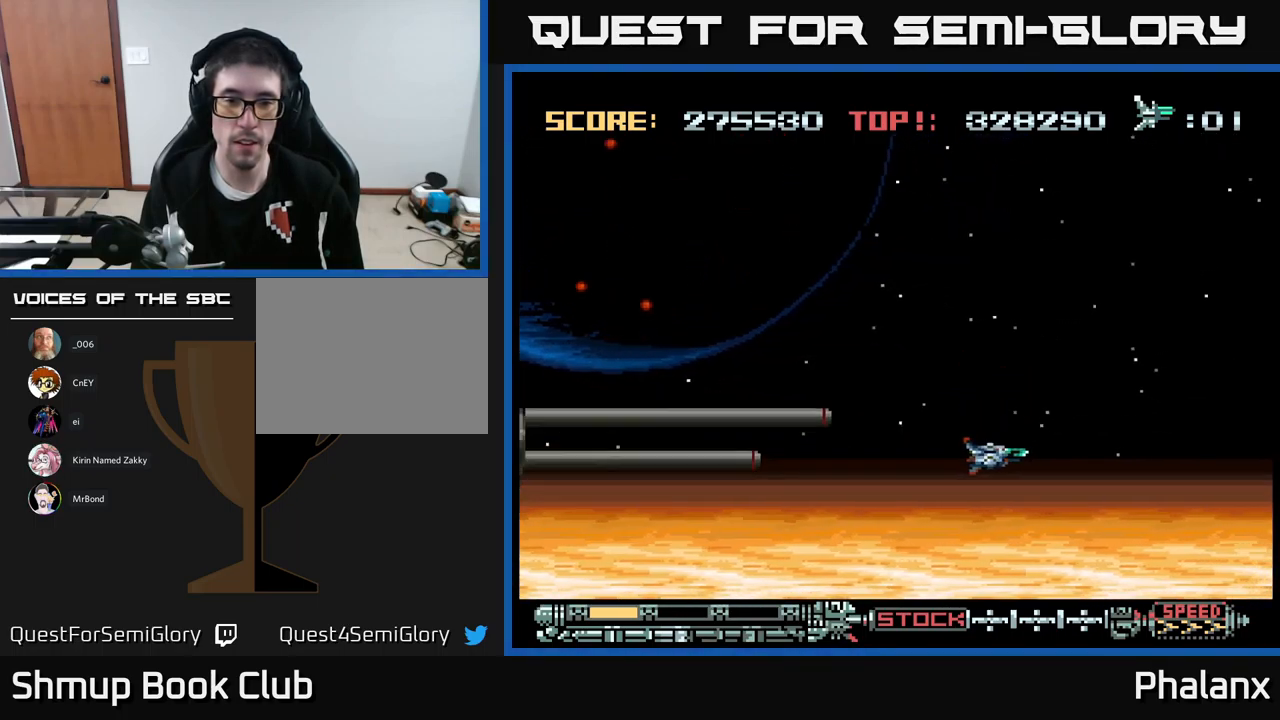
{"buttons": ["DPAD_DOWN"], "events": [[200, "DPAD_RIGHT", "up"]]}
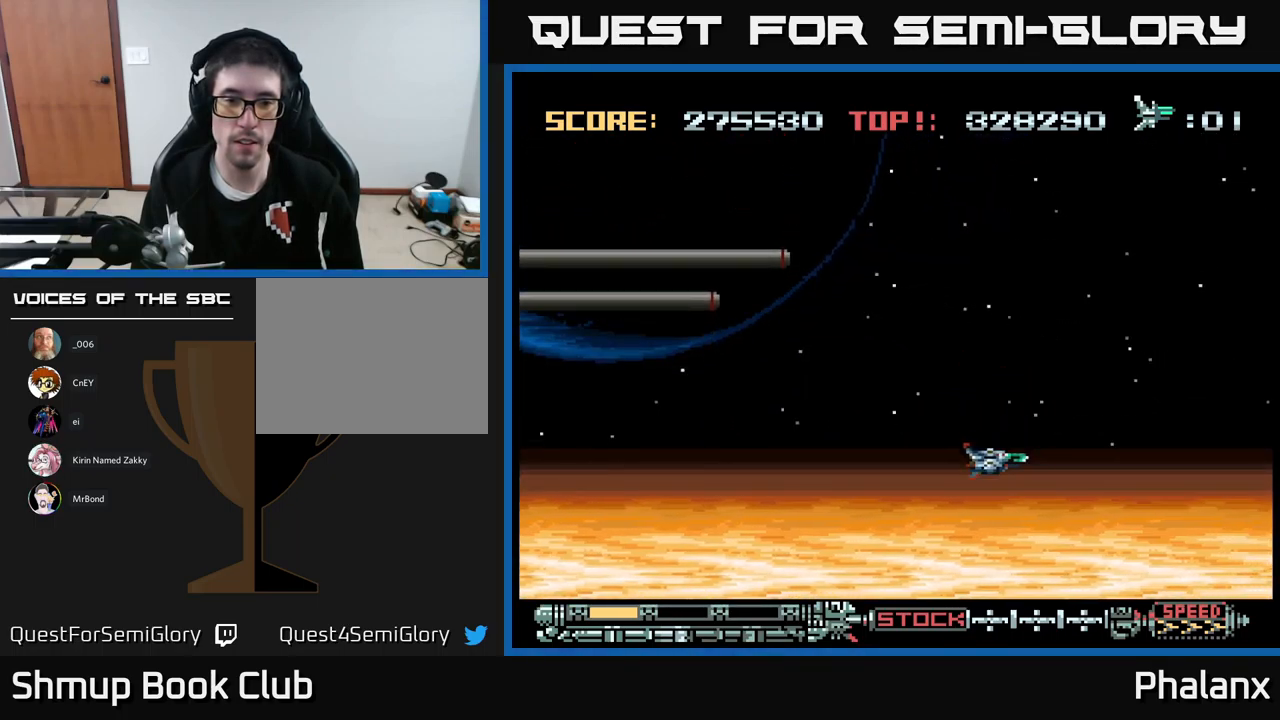
{"buttons": ["DPAD_DOWN", "DPAD_LEFT"], "events": [[17, "DPAD_LEFT", "down"], [84, "DPAD_DOWN", "up"], [500, "DPAD_DOWN", "down"]]}
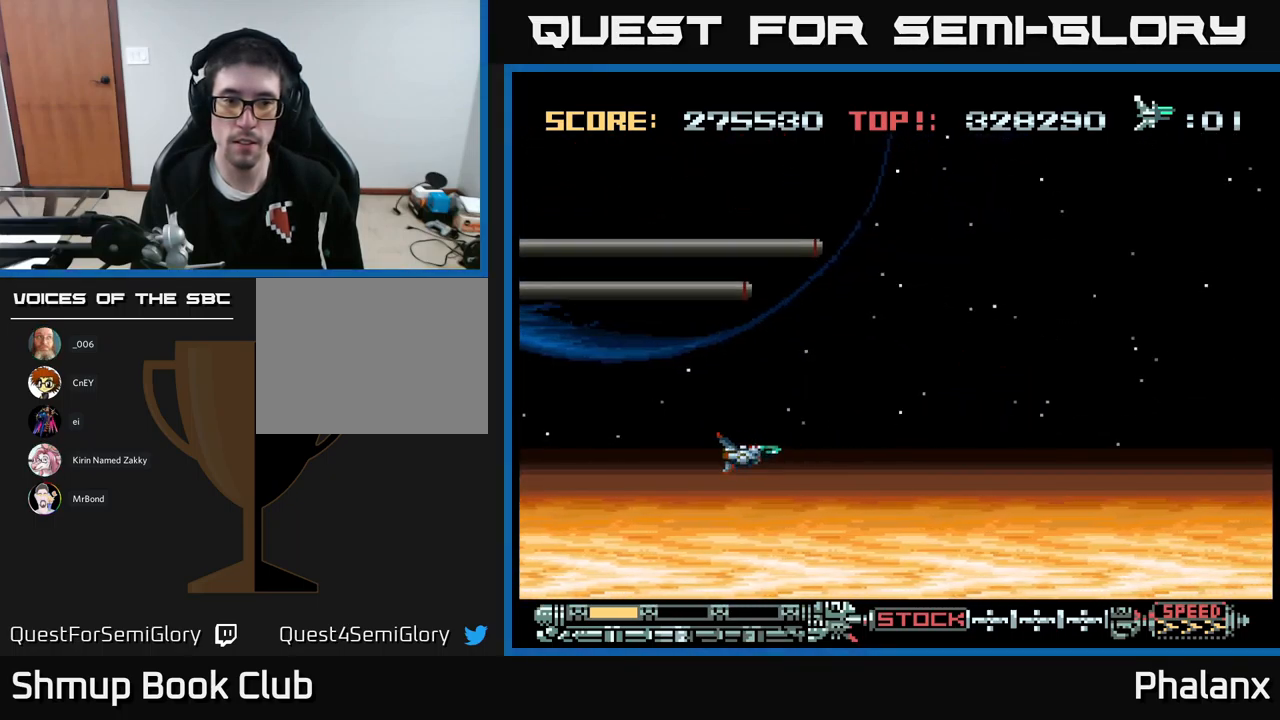
{"buttons": ["DPAD_LEFT"], "events": [[117, "DPAD_LEFT", "up"], [200, "DPAD_DOWN", "up"], [234, "DPAD_LEFT", "down"]]}
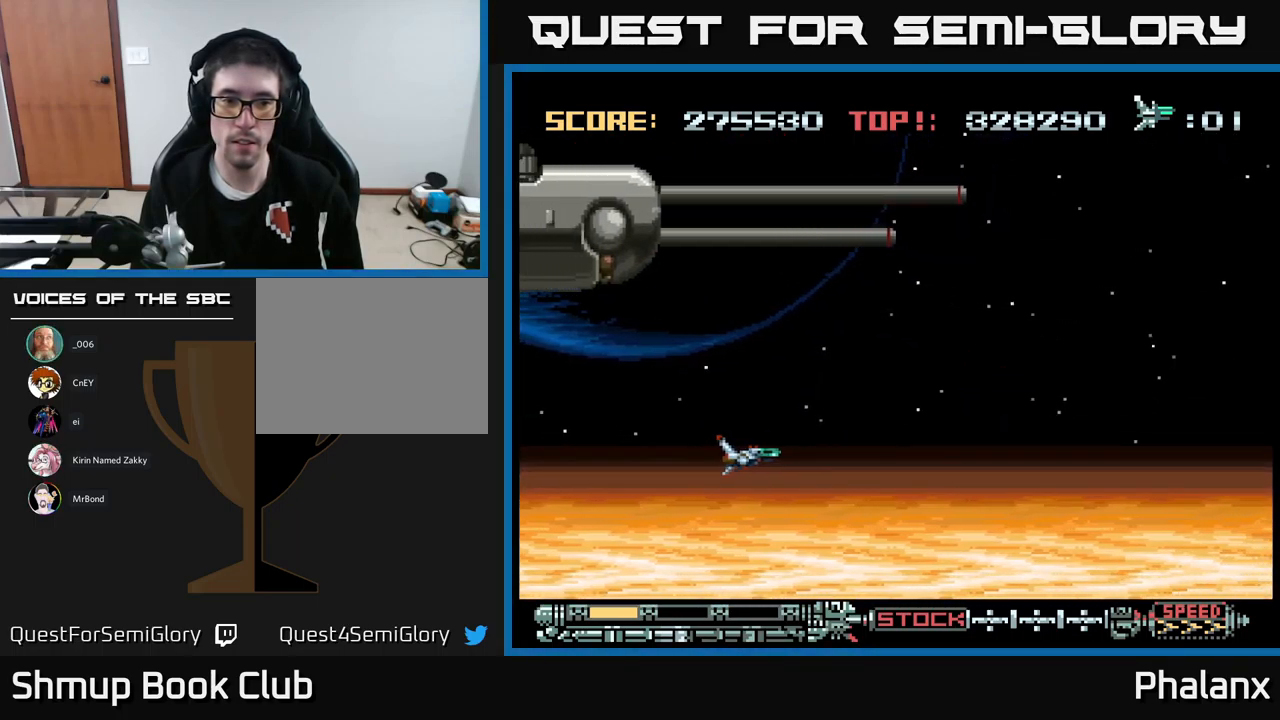
{"buttons": ["DPAD_LEFT"], "events": []}
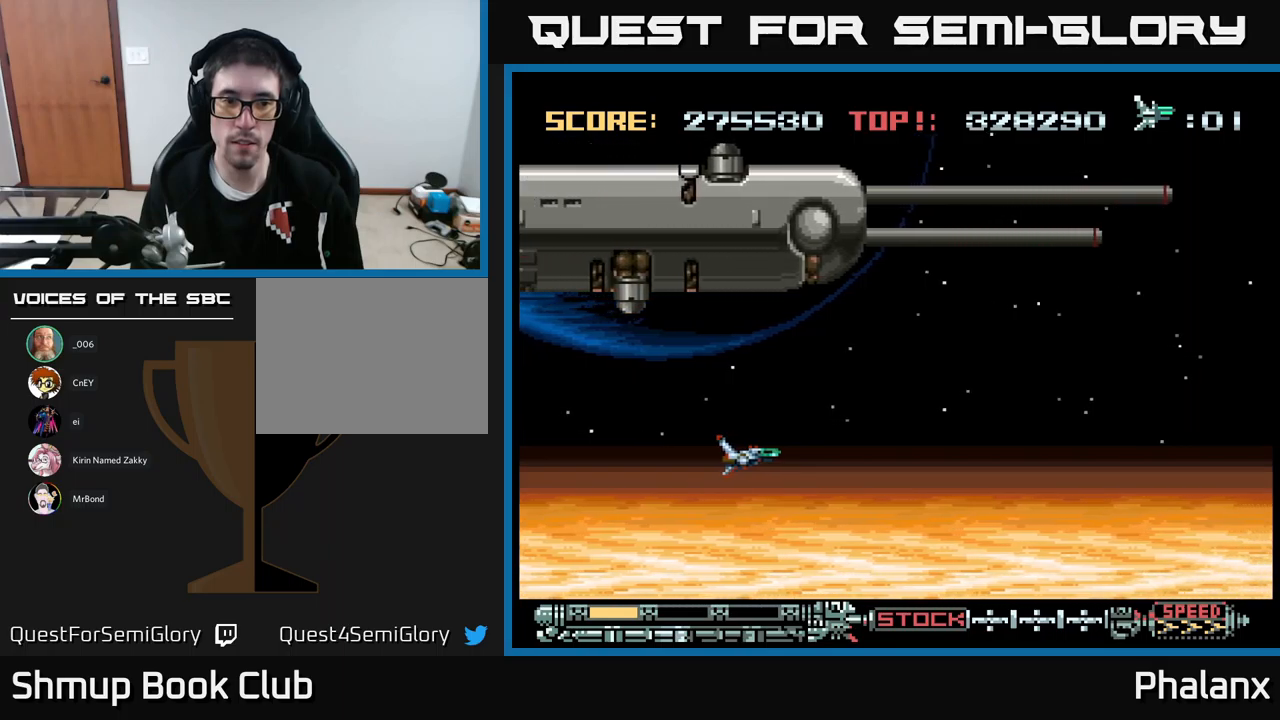
{"buttons": [], "events": [[266, "DPAD_LEFT", "up"]]}
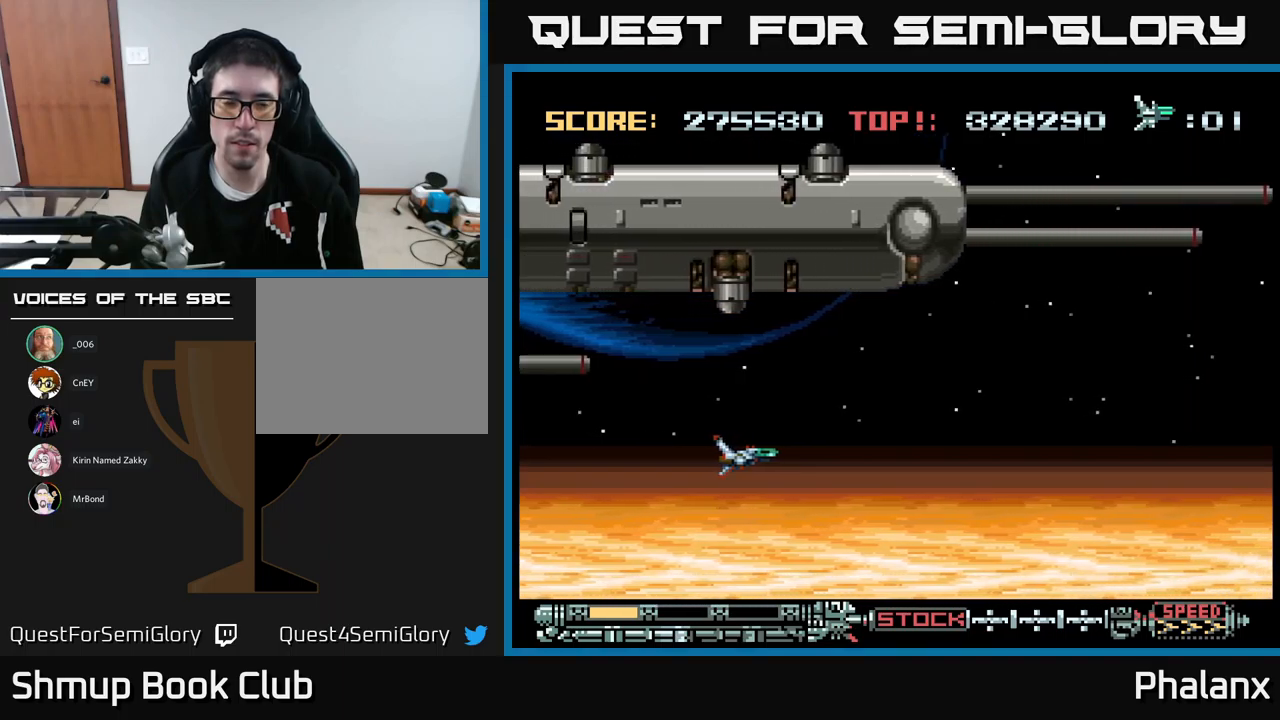
{"buttons": ["DPAD_LEFT"], "events": [[50, "DPAD_LEFT", "down"], [266, "DPAD_LEFT", "up"], [383, "DPAD_LEFT", "down"]]}
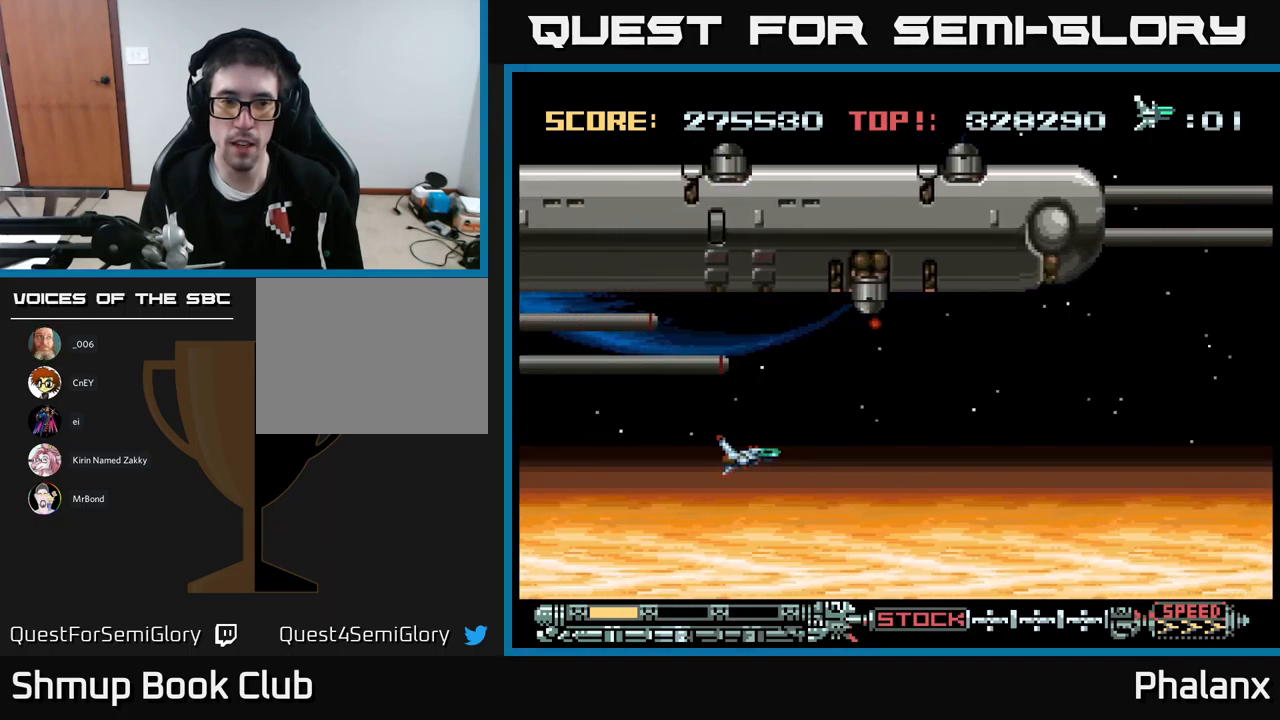
{"buttons": [], "events": [[483, "DPAD_LEFT", "up"]]}
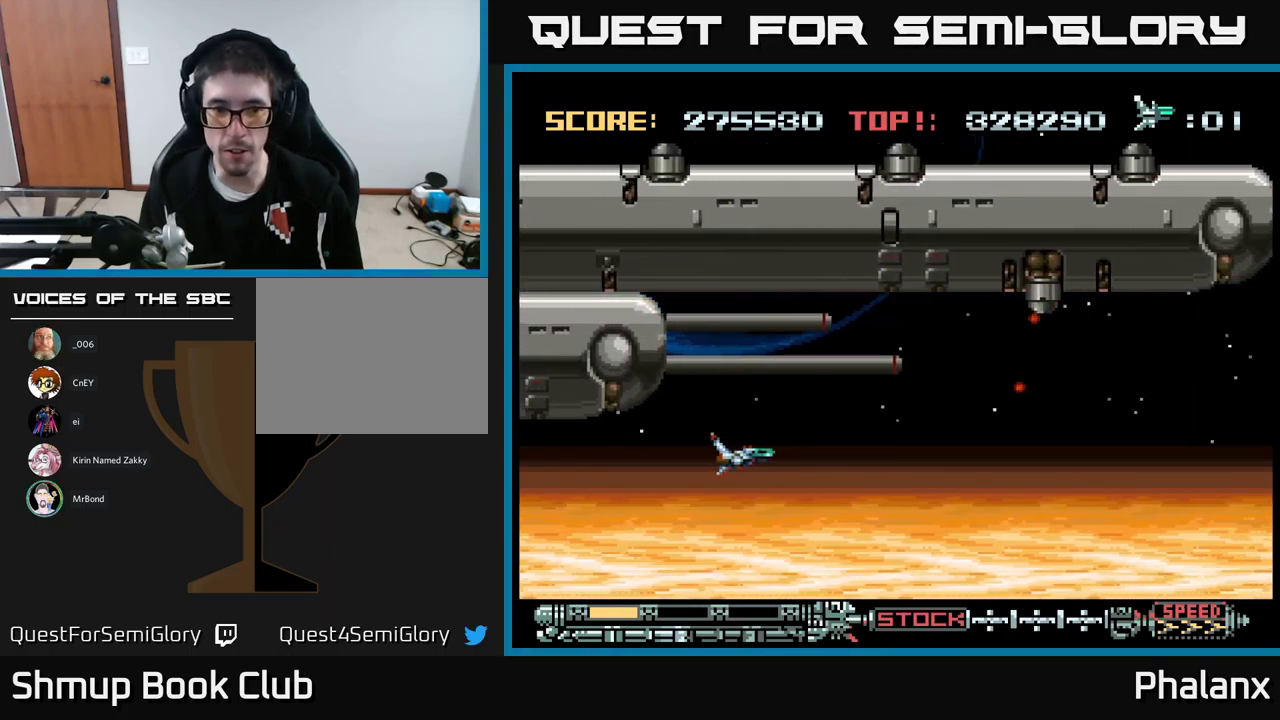
{"buttons": ["DPAD_LEFT"], "events": [[100, "DPAD_LEFT", "down"], [283, "DPAD_DOWN", "down"], [416, "DPAD_DOWN", "up"]]}
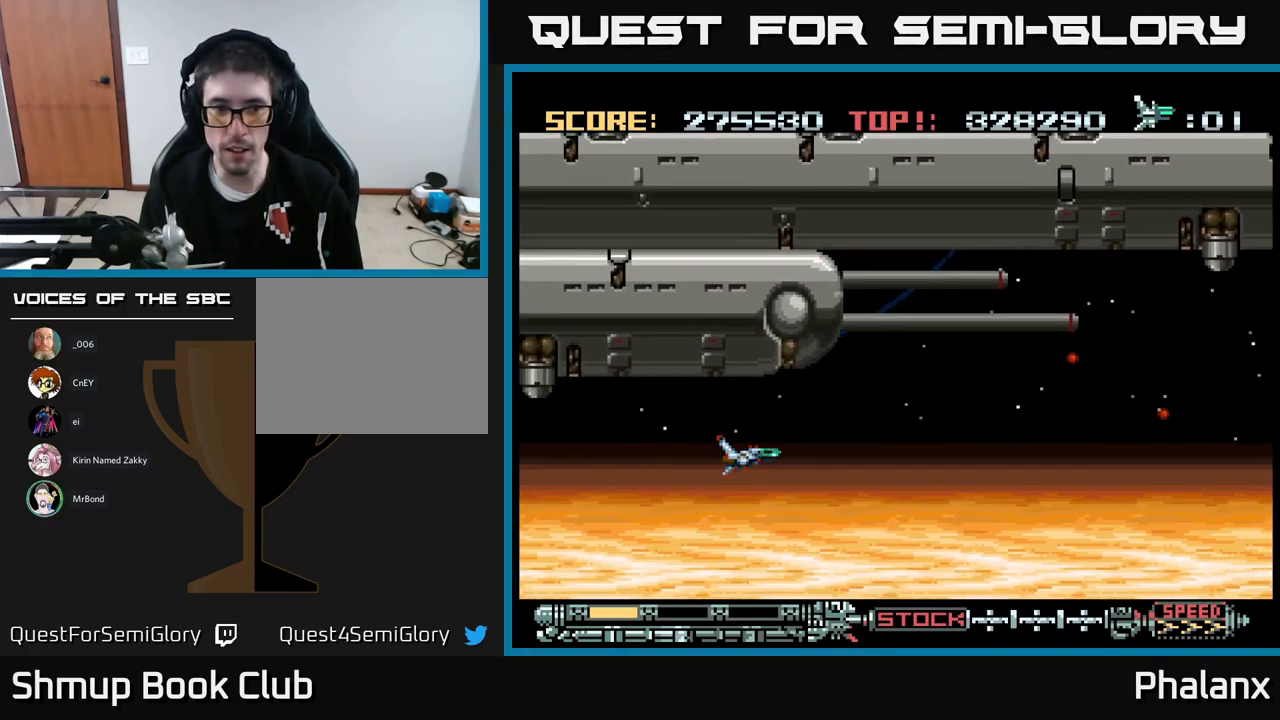
{"buttons": ["DPAD_DOWN"], "events": [[466, "DPAD_DOWN", "down"], [466, "DPAD_LEFT", "up"]]}
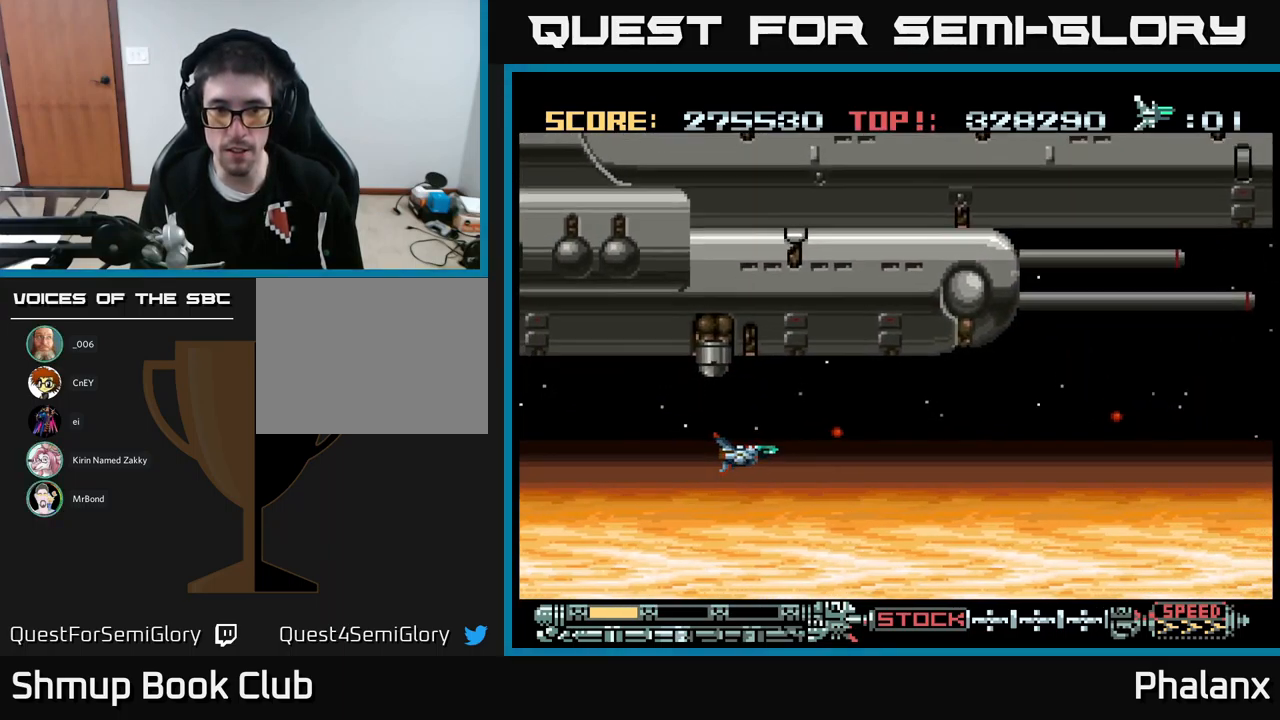
{"buttons": ["DPAD_LEFT"], "events": [[150, "DPAD_LEFT", "down"], [233, "DPAD_DOWN", "up"]]}
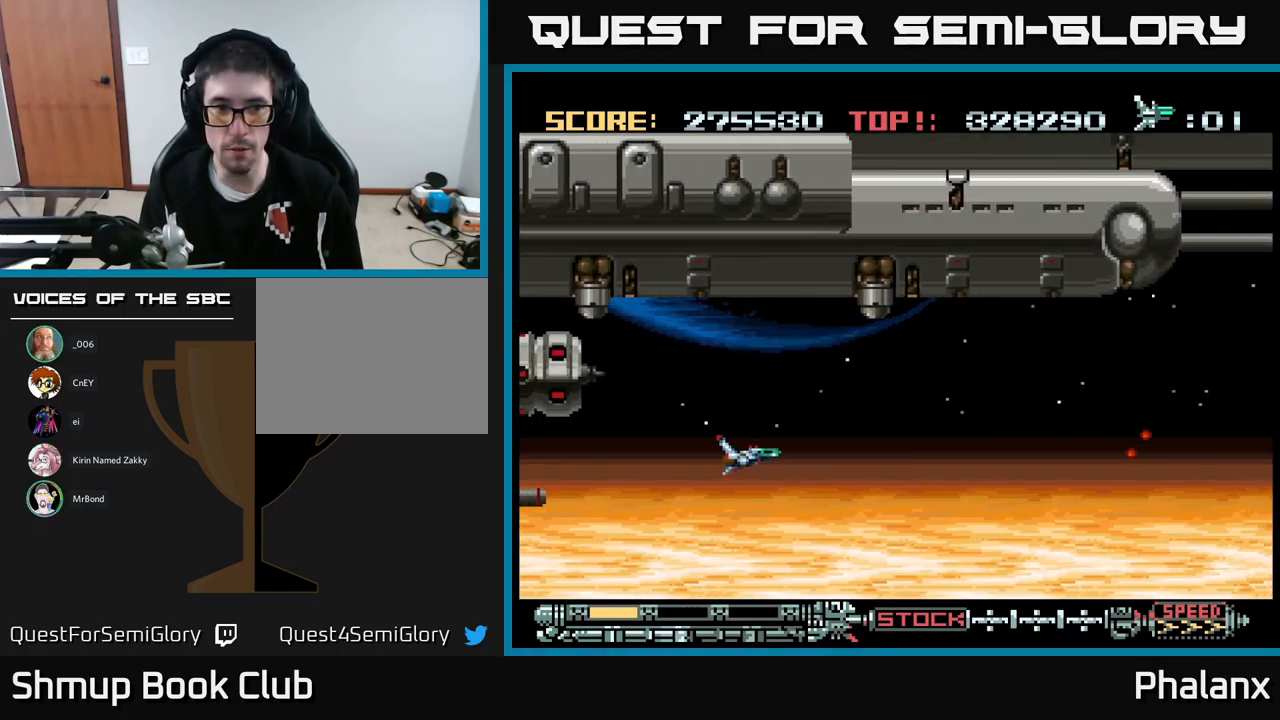
{"buttons": ["DPAD_DOWN", "DPAD_LEFT"], "events": [[50, "DPAD_LEFT", "up"], [100, "DPAD_LEFT", "down"], [233, "DPAD_DOWN", "down"], [233, "DPAD_LEFT", "up"], [450, "DPAD_LEFT", "down"]]}
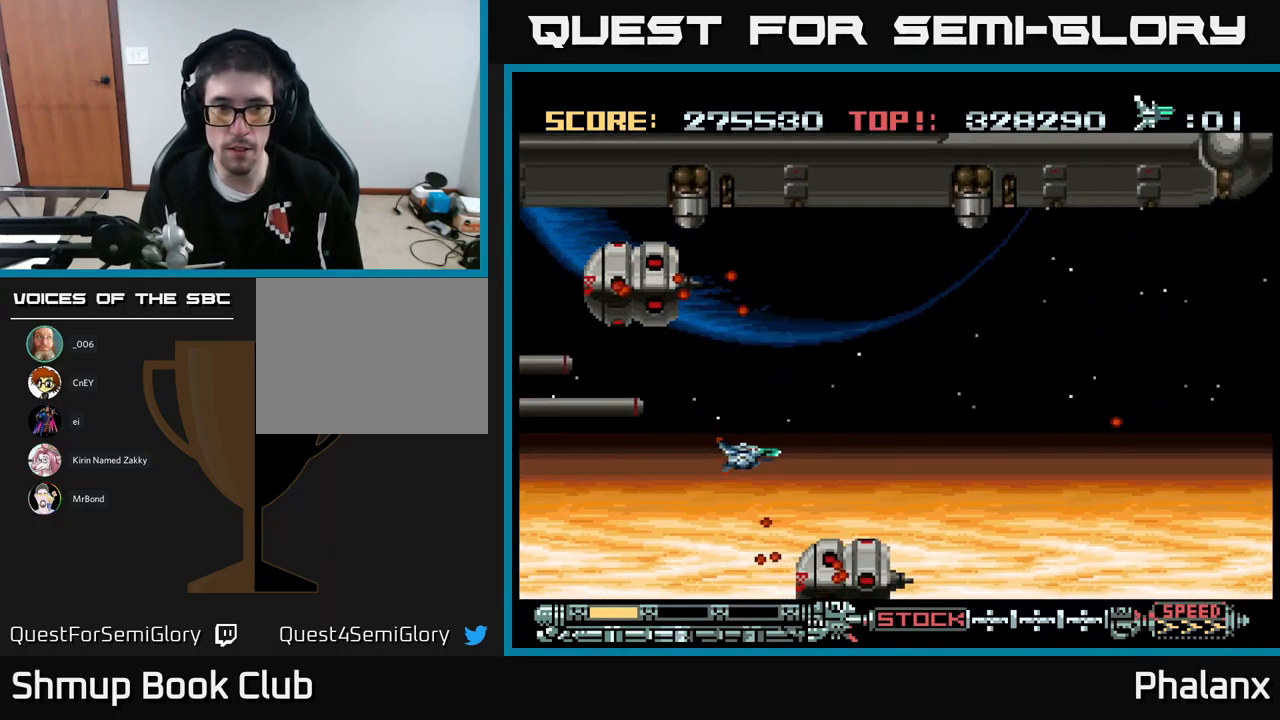
{"buttons": ["DPAD_LEFT"], "events": [[133, "DPAD_LEFT", "up"], [166, "DPAD_DOWN", "up"], [216, "DPAD_LEFT", "down"]]}
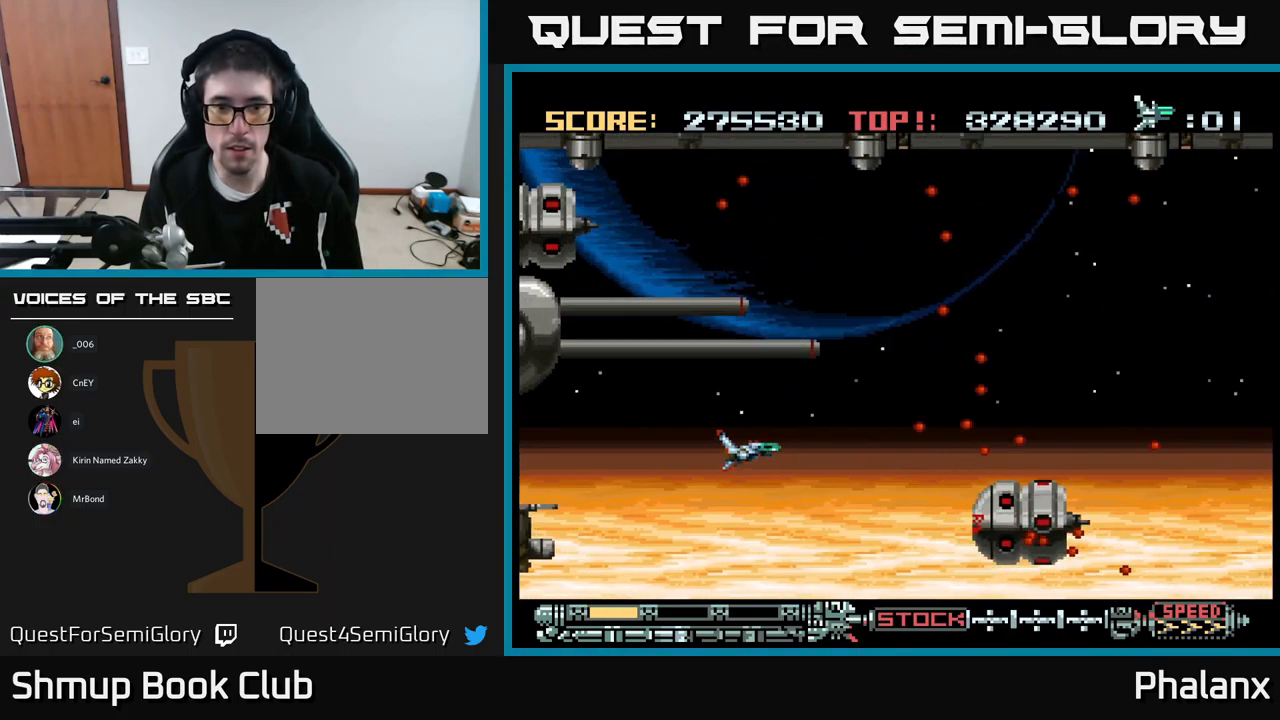
{"buttons": ["DPAD_DOWN"], "events": [[16, "DPAD_DOWN", "down"], [133, "DPAD_LEFT", "up"], [183, "DPAD_LEFT", "down"], [250, "DPAD_LEFT", "up"]]}
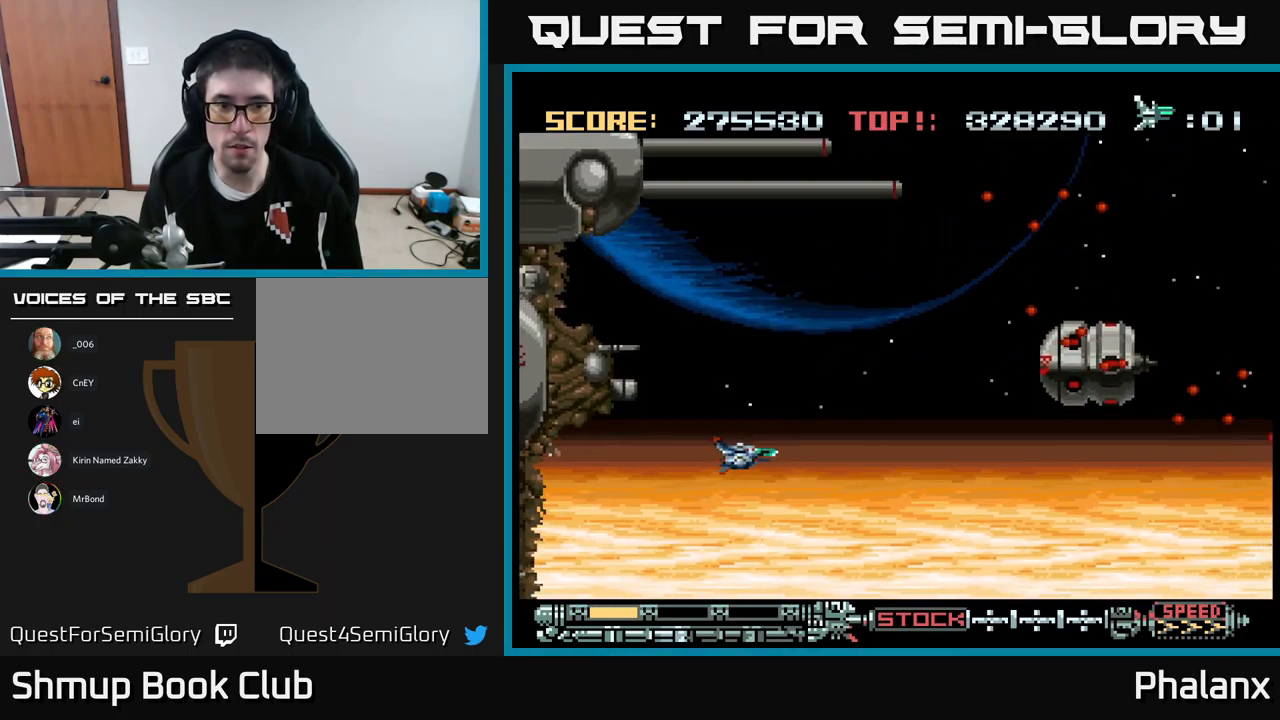
{"buttons": ["DPAD_DOWN"], "events": [[83, "DPAD_LEFT", "down"], [267, "DPAD_DOWN", "up"], [350, "DPAD_DOWN", "down"], [350, "DPAD_LEFT", "up"]]}
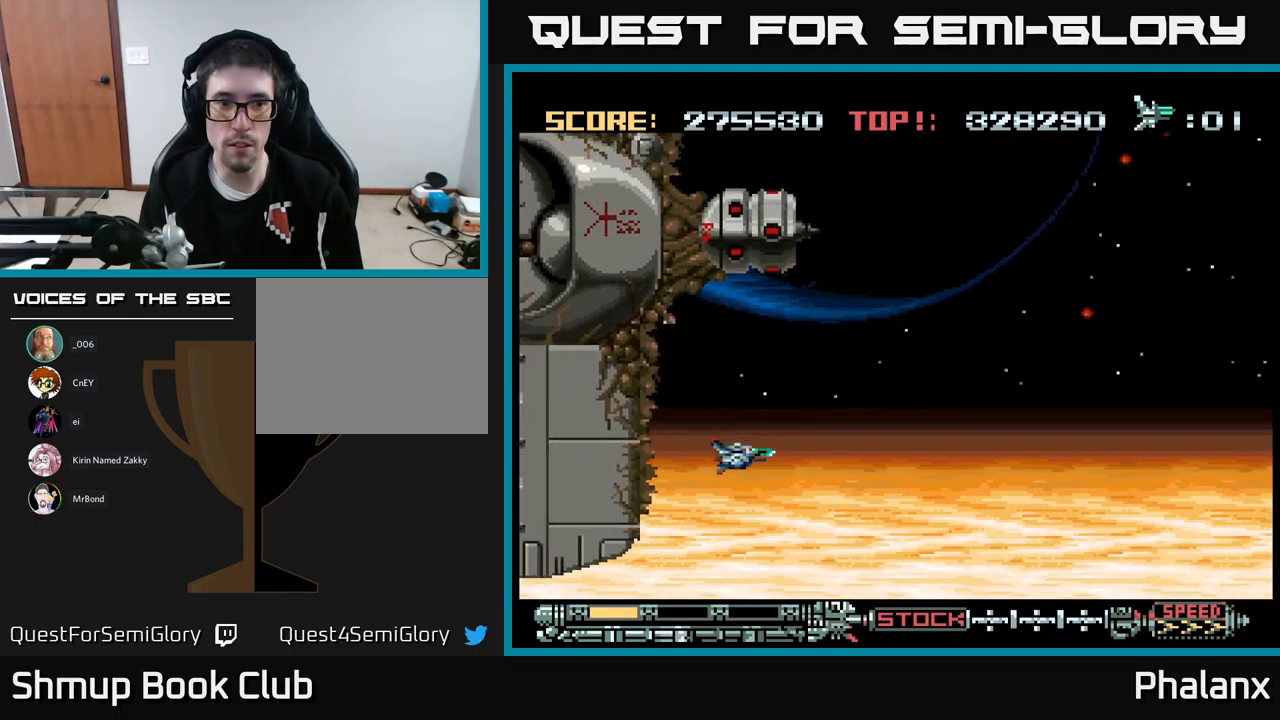
{"buttons": ["DPAD_DOWN"], "events": [[83, "DPAD_DOWN", "up"], [250, "DPAD_DOWN", "down"]]}
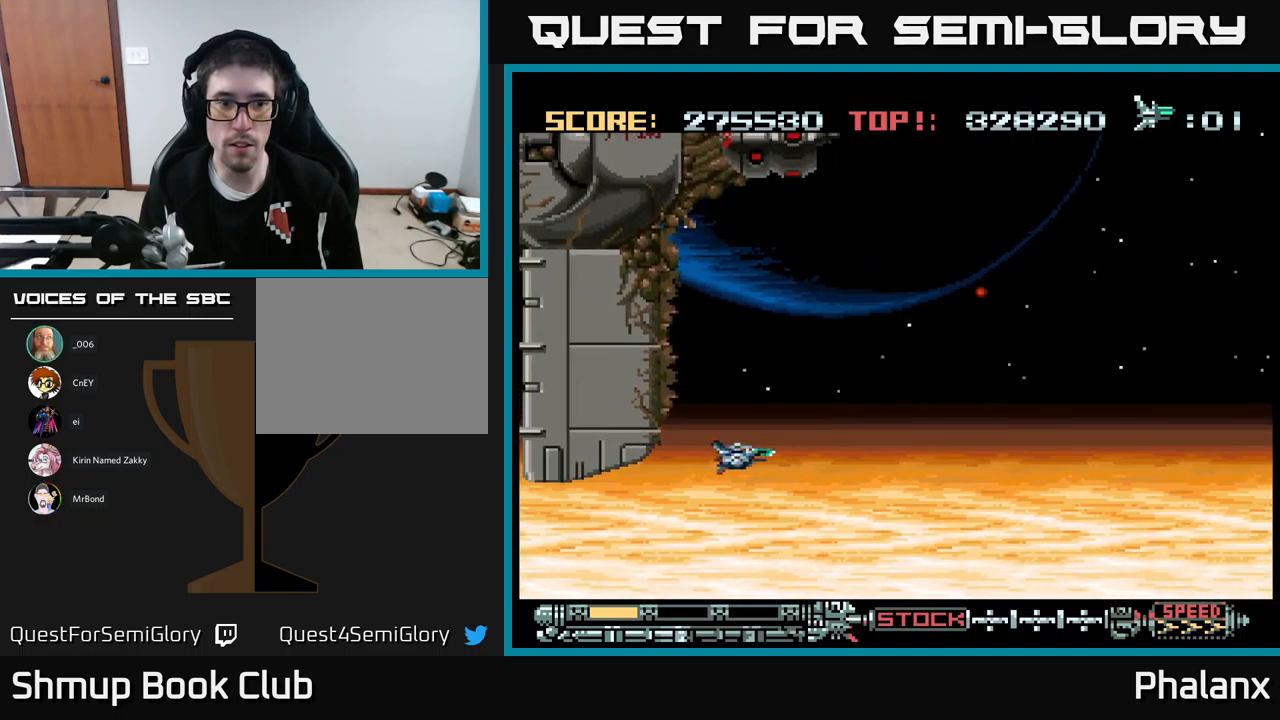
{"buttons": ["DPAD_LEFT"], "events": [[200, "DPAD_LEFT", "down"], [300, "DPAD_DOWN", "up"]]}
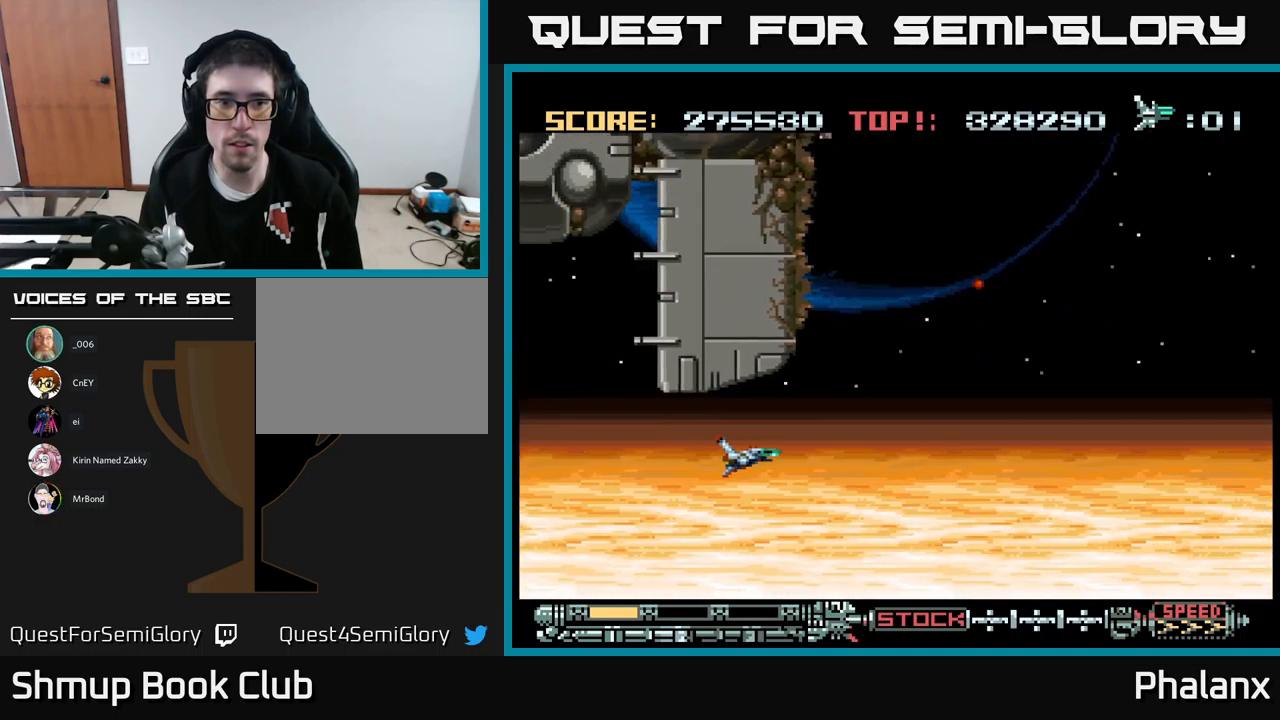
{"buttons": ["DPAD_LEFT"], "events": []}
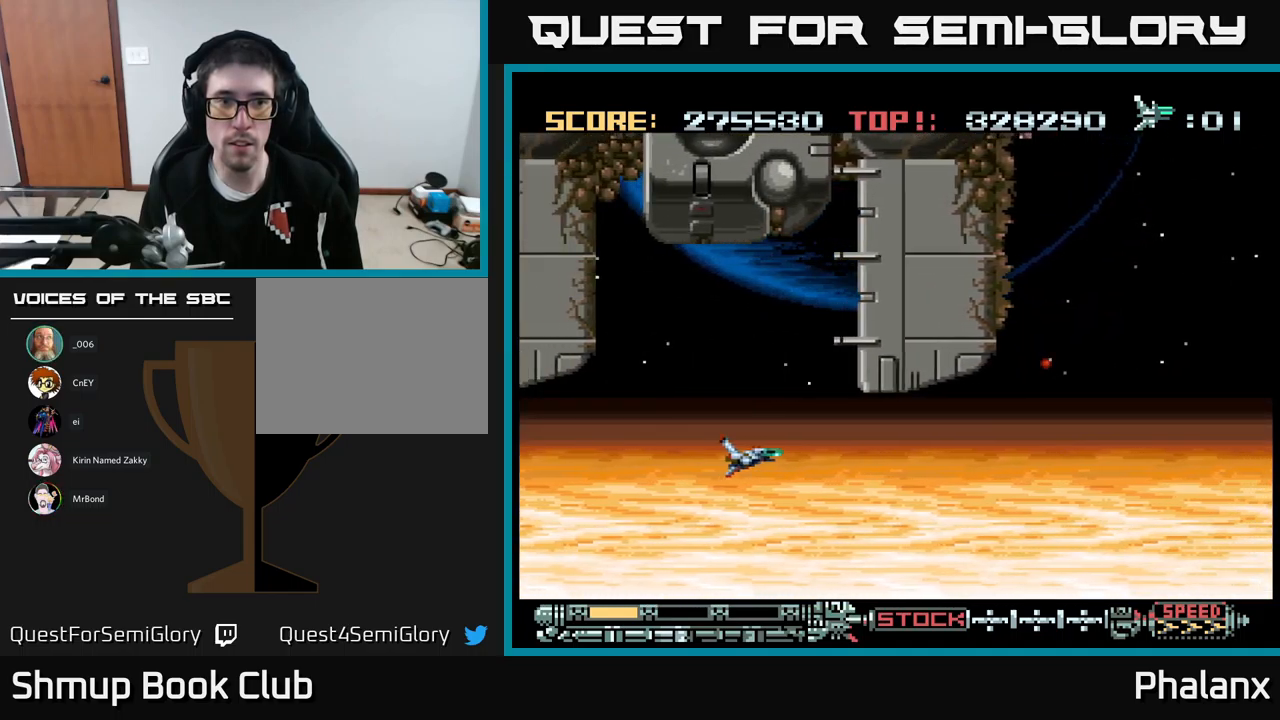
{"buttons": ["DPAD_LEFT"], "events": []}
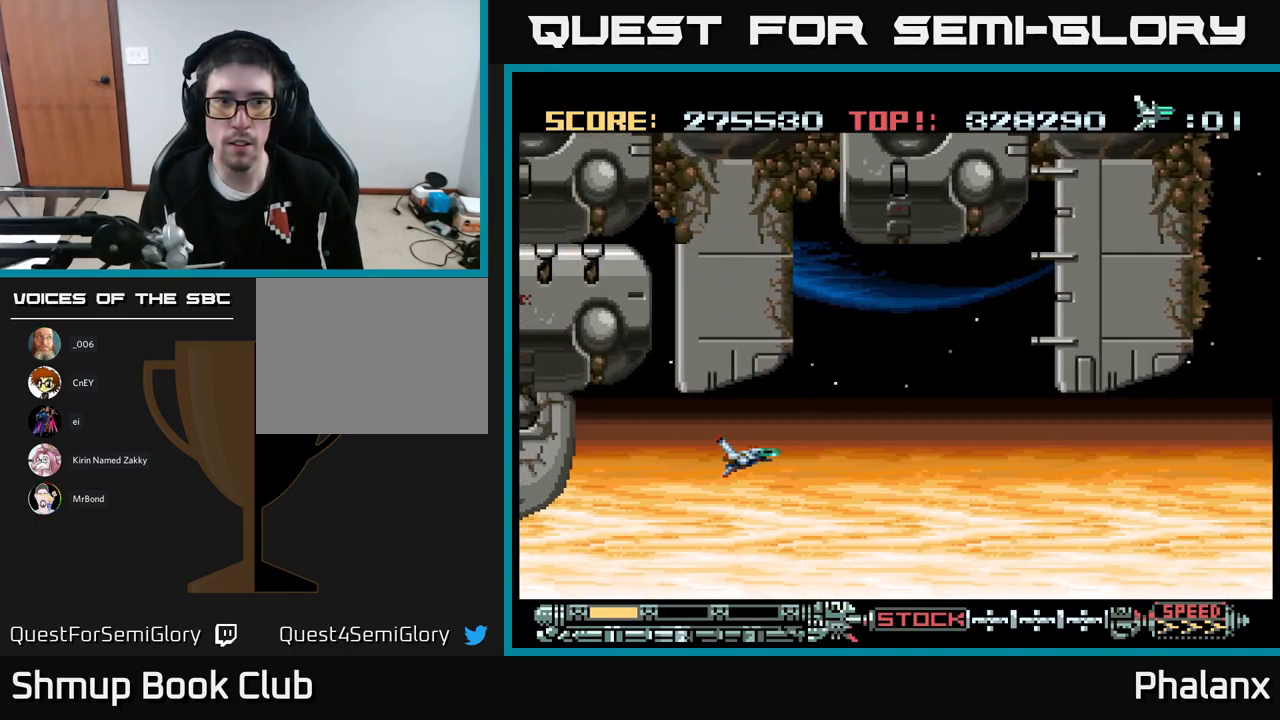
{"buttons": ["DPAD_DOWN"], "events": [[267, "DPAD_LEFT", "up"], [317, "DPAD_DOWN", "down"]]}